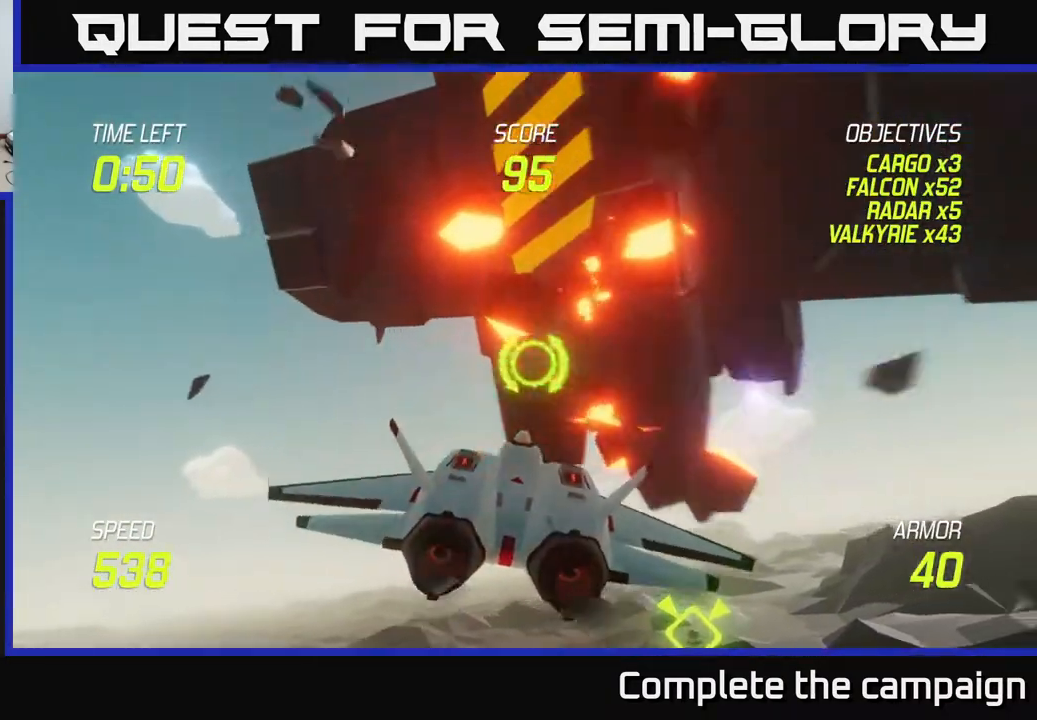
Gameplay with a controller (Xbox layout); each line is a JSON object with the inputs held at the frame after it. "events" lists button and stick changes between this image and that frame as [ms after this image, input, new state], when the widget could be followed in between.
{"buttons": ["L2"], "left_stick": "up-right", "right_stick": "center", "events": [[50, "left_stick", "down"], [317, "left_stick", "right"], [383, "left_stick", "up-right"], [483, "L2", "down"]]}
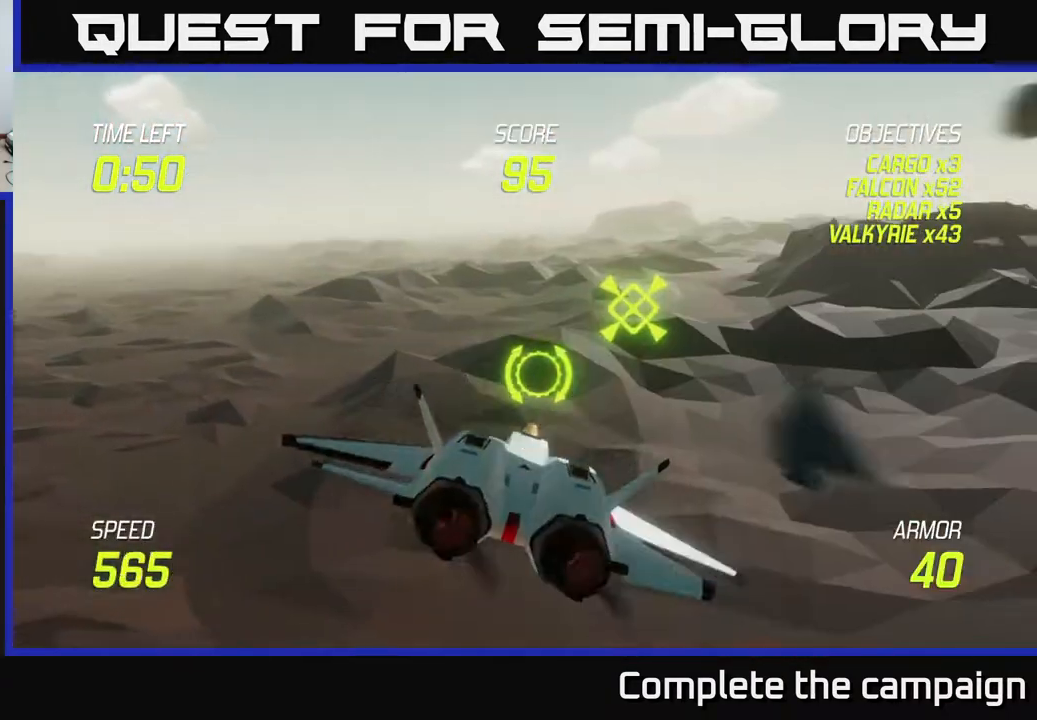
{"buttons": [], "left_stick": "up-right", "right_stick": "center", "events": [[133, "L2", "up"], [217, "L2", "down"], [383, "L2", "up"]]}
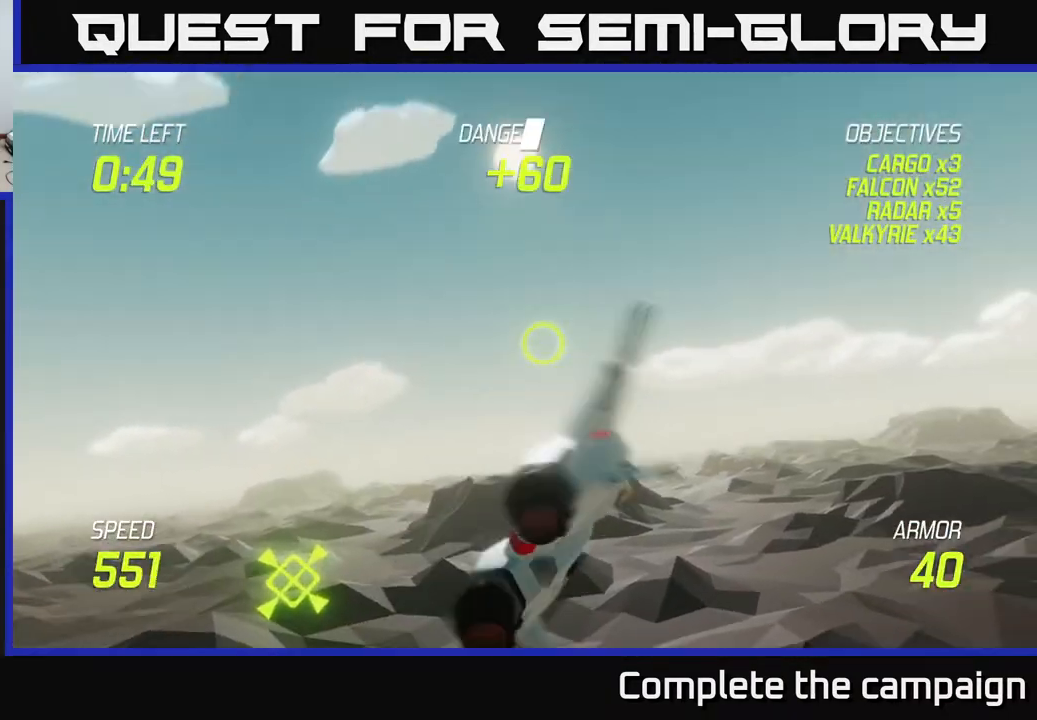
{"buttons": [], "left_stick": "right", "right_stick": "center", "events": [[17, "left_stick", "right"]]}
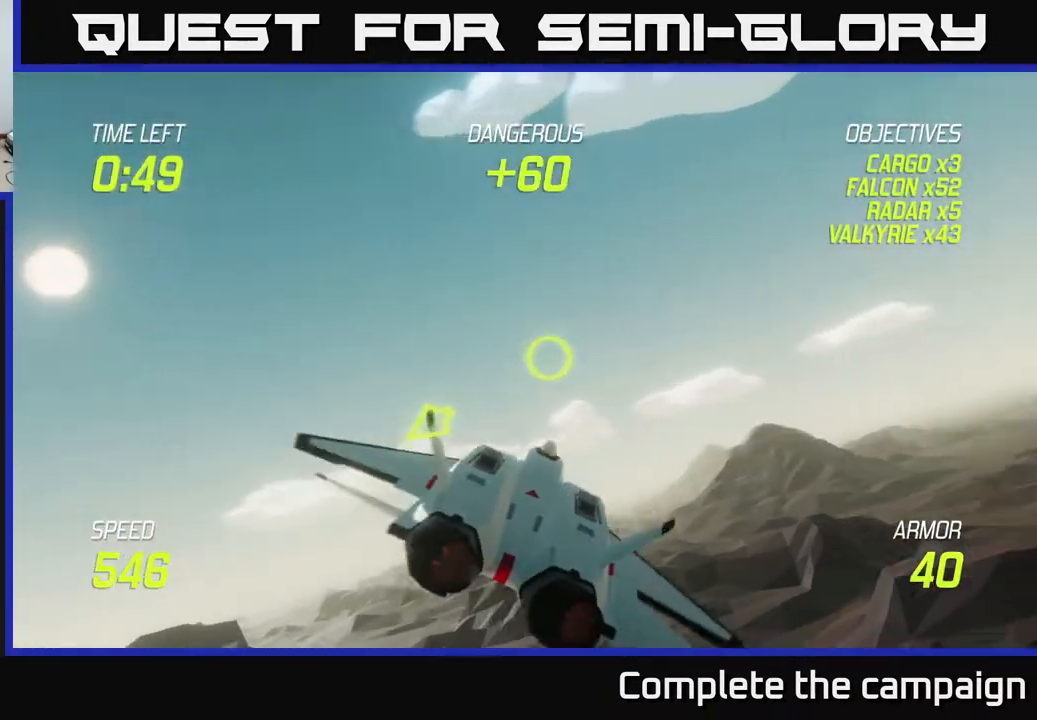
{"buttons": [], "left_stick": "right", "right_stick": "center", "events": []}
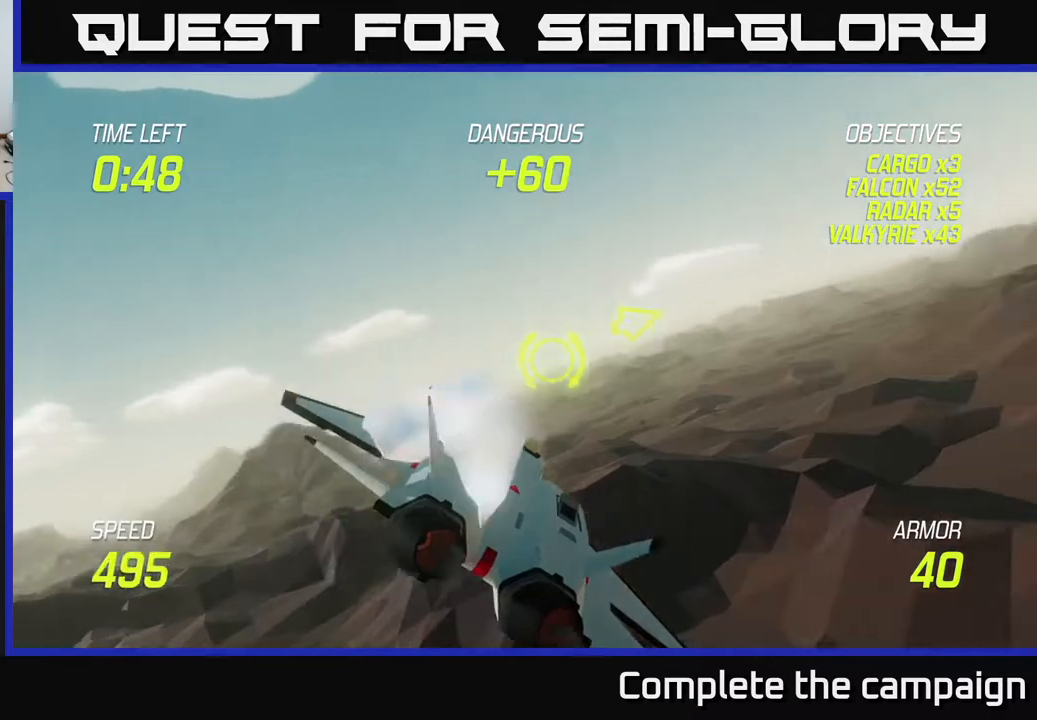
{"buttons": ["L2"], "left_stick": "right", "right_stick": "center", "events": [[83, "L2", "down"]]}
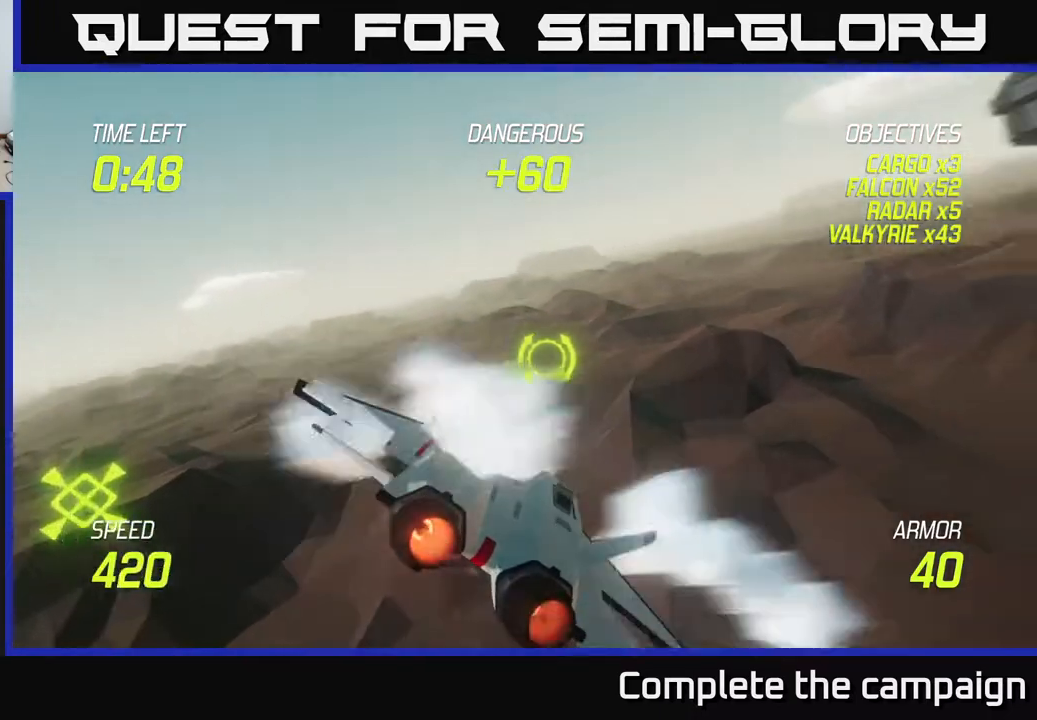
{"buttons": [], "left_stick": "up-right", "right_stick": "center", "events": [[217, "L2", "up"], [433, "left_stick", "up-right"]]}
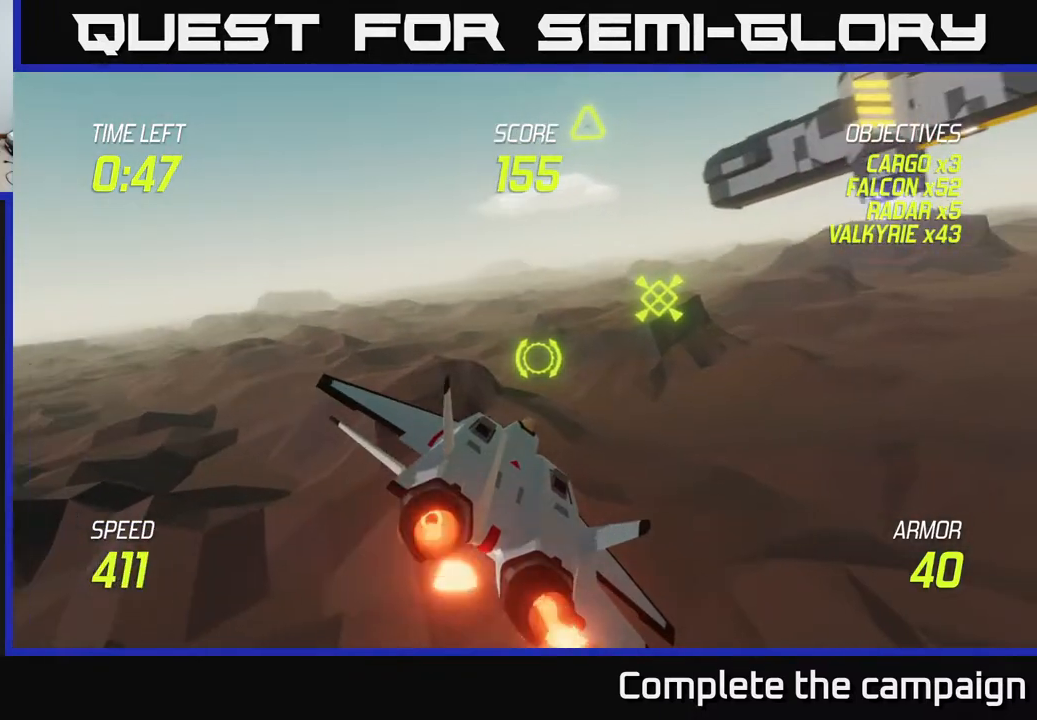
{"buttons": [], "left_stick": "up-right", "right_stick": "center", "events": []}
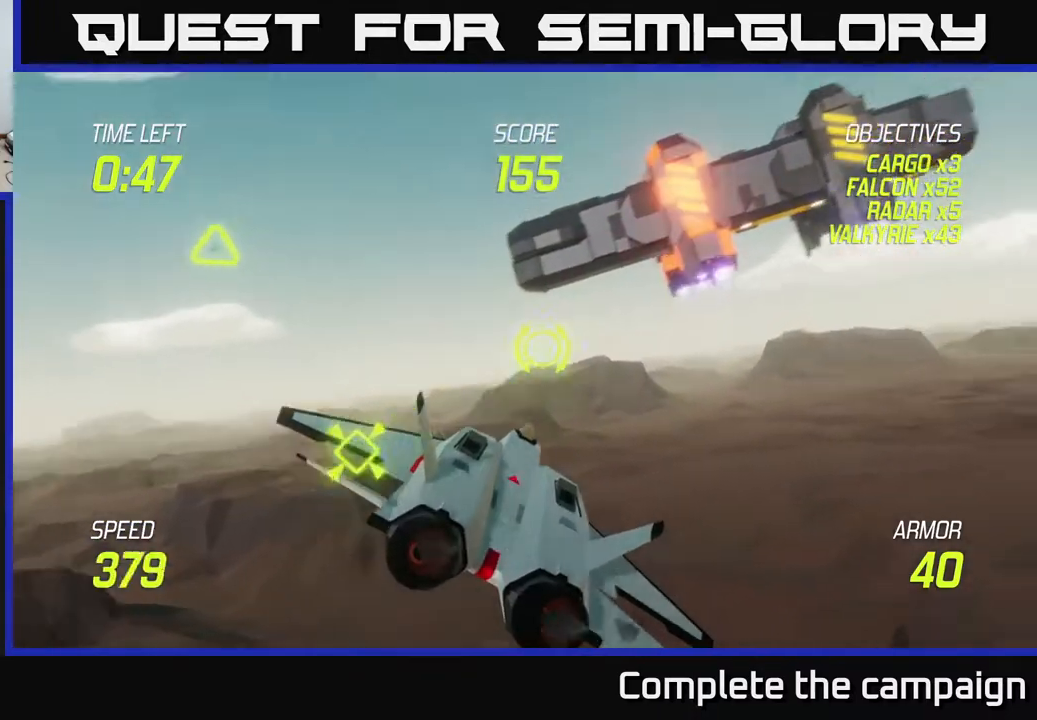
{"buttons": ["R2"], "left_stick": "center", "right_stick": "center", "events": [[300, "R2", "down"], [400, "left_stick", "center"]]}
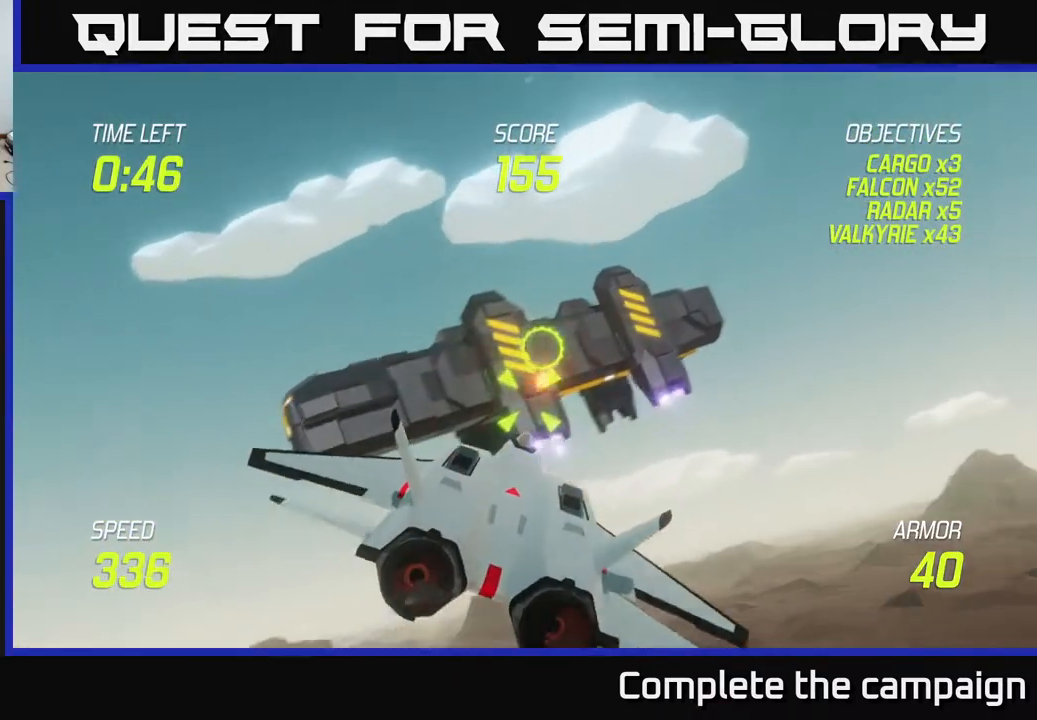
{"buttons": ["R2"], "left_stick": "right", "right_stick": "center", "events": [[83, "left_stick", "down"], [300, "left_stick", "center"], [450, "left_stick", "right"]]}
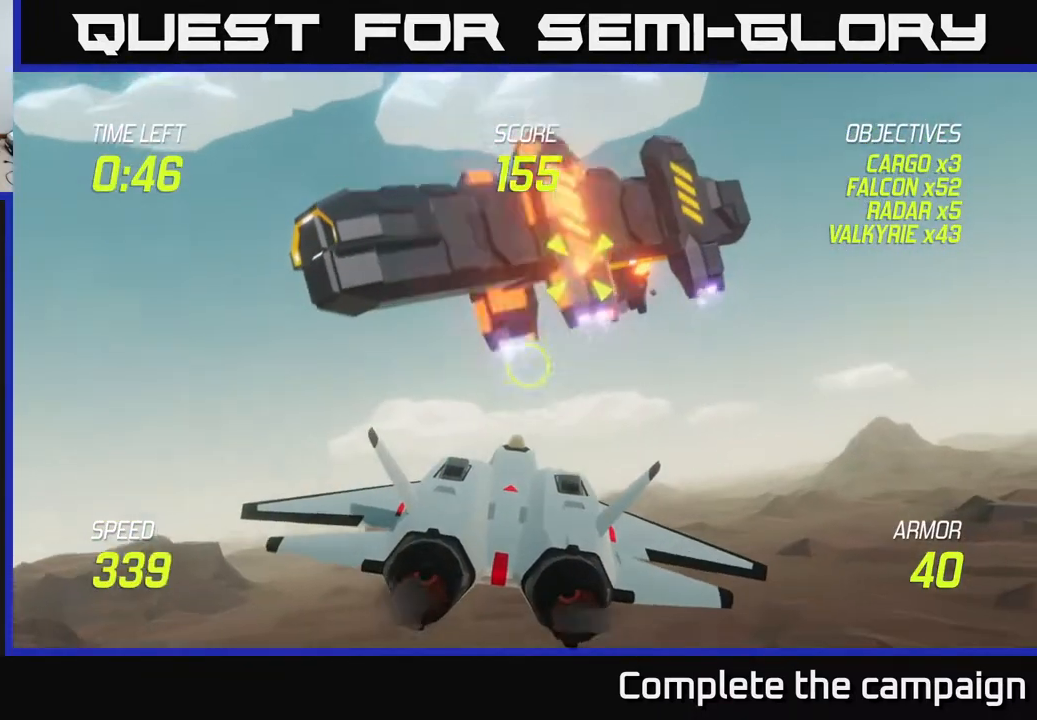
{"buttons": ["R2"], "left_stick": "up", "right_stick": "center", "events": [[150, "left_stick", "center"], [317, "left_stick", "up"]]}
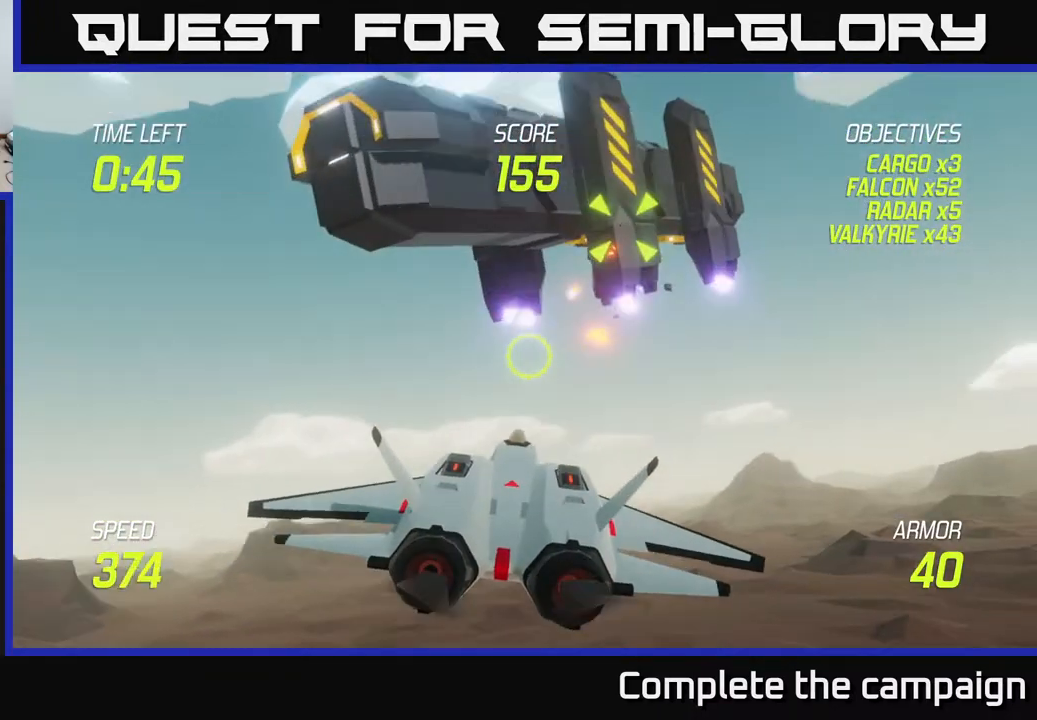
{"buttons": [], "left_stick": "right", "right_stick": "center", "events": [[67, "left_stick", "center"], [250, "R2", "up"], [383, "left_stick", "right"]]}
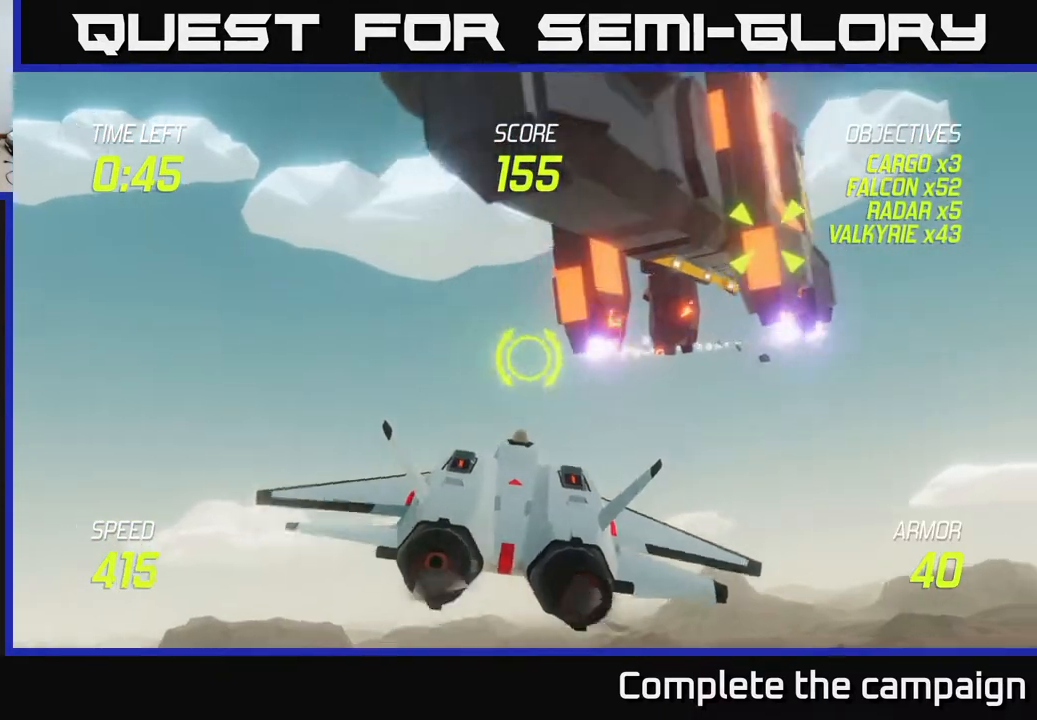
{"buttons": ["R2"], "left_stick": "right", "right_stick": "center", "events": [[100, "left_stick", "up"], [283, "left_stick", "up-right"], [383, "left_stick", "center"], [450, "left_stick", "right"], [483, "R2", "down"]]}
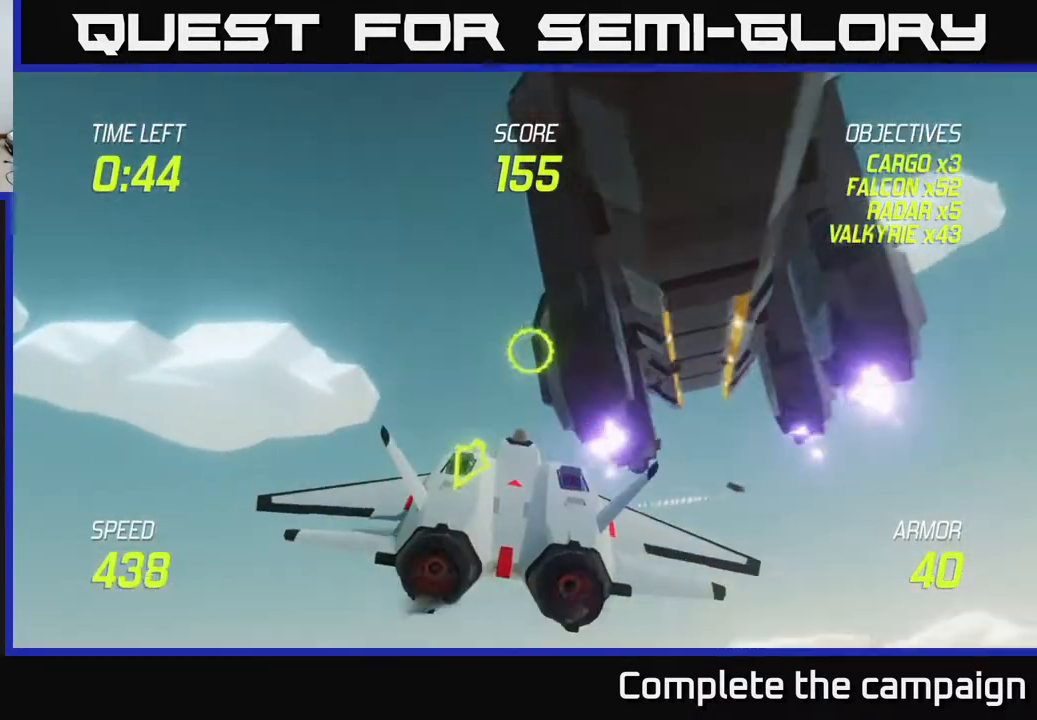
{"buttons": ["R2"], "left_stick": "center", "right_stick": "center", "events": [[117, "left_stick", "center"], [233, "left_stick", "right"], [500, "left_stick", "center"]]}
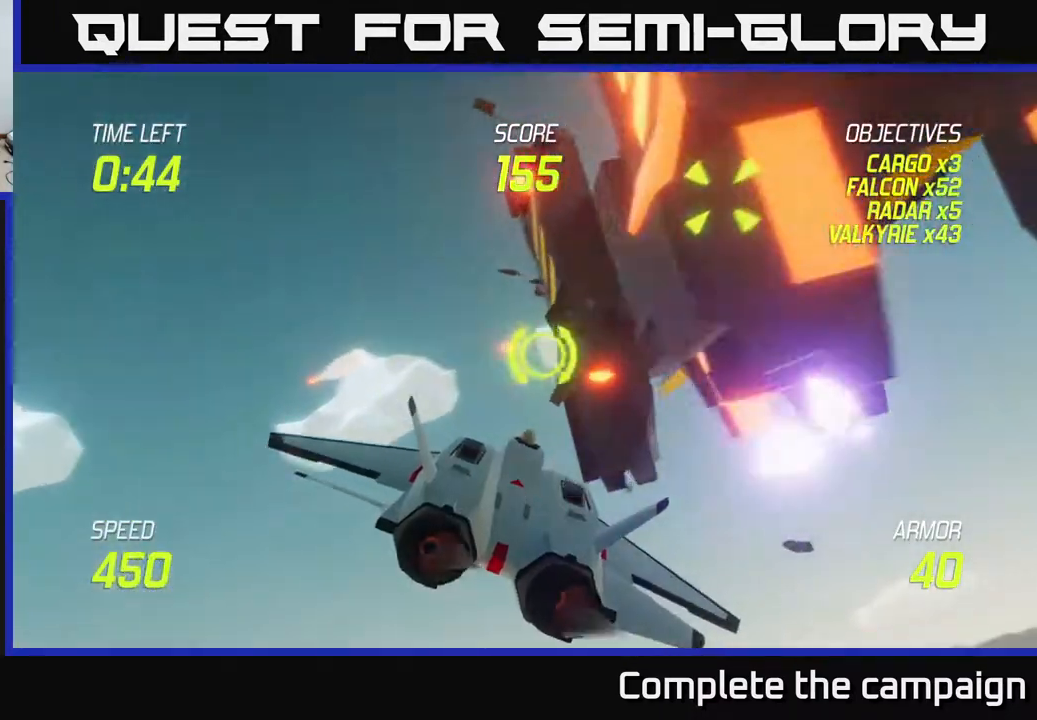
{"buttons": [], "left_stick": "down-right", "right_stick": "center", "events": [[33, "R2", "up"], [133, "left_stick", "right"], [300, "left_stick", "center"], [483, "left_stick", "down-right"]]}
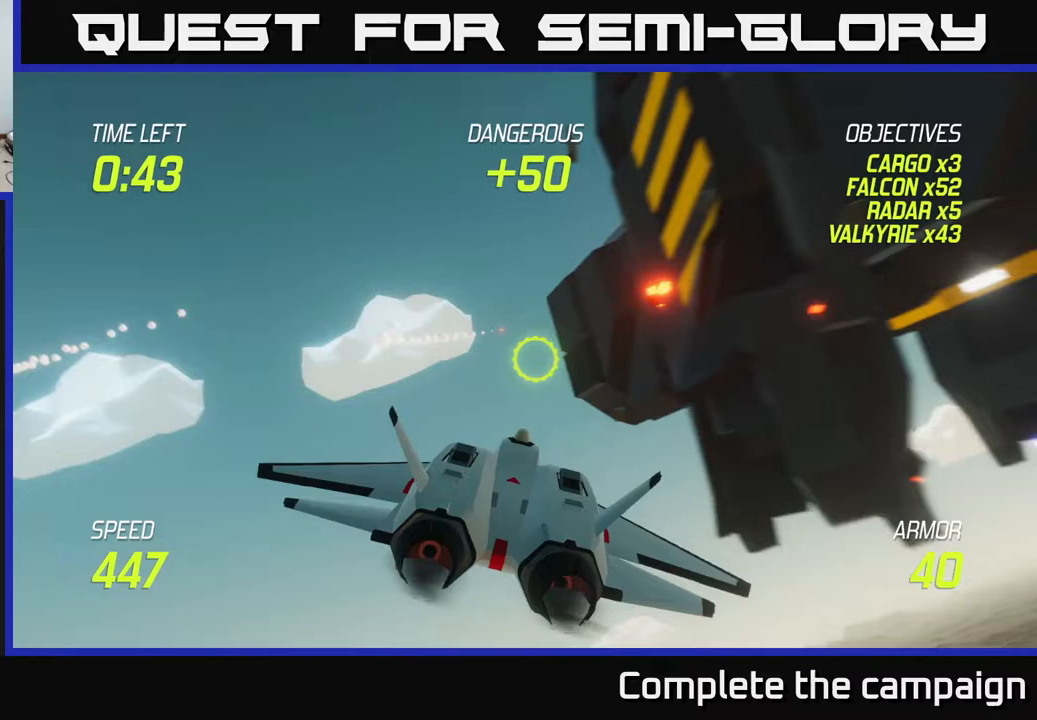
{"buttons": [], "left_stick": "right", "right_stick": "center", "events": [[150, "left_stick", "right"], [233, "L2", "down"], [400, "L2", "up"]]}
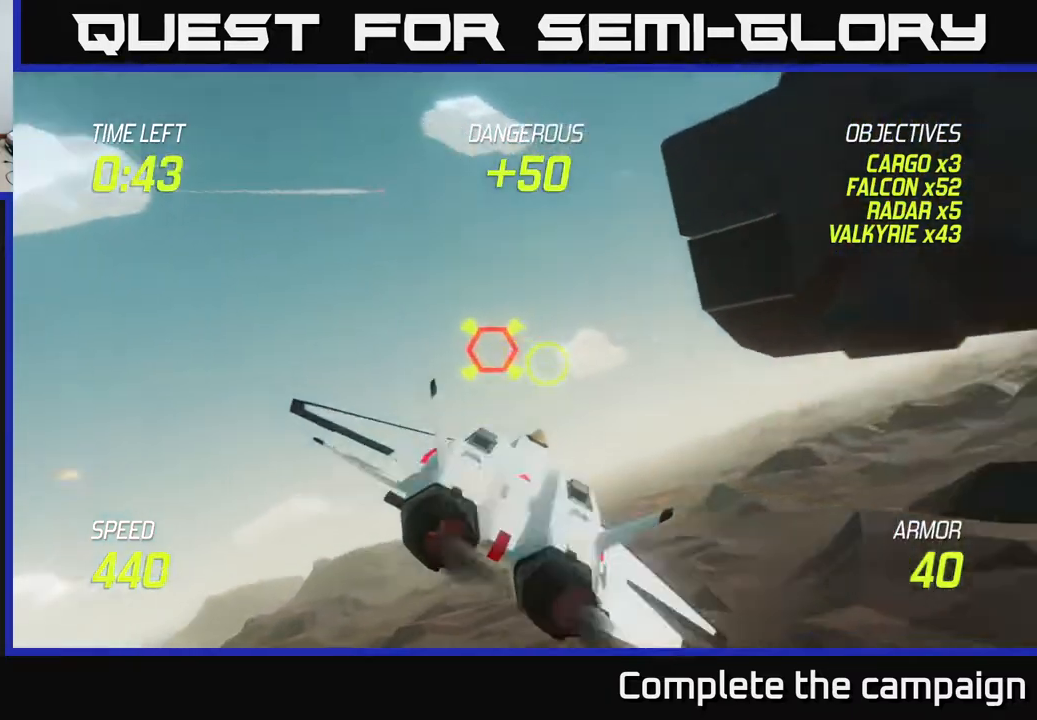
{"buttons": [], "left_stick": "left", "right_stick": "center", "events": [[17, "L2", "down"], [100, "L2", "up"], [233, "L2", "down"], [350, "L2", "up"], [400, "left_stick", "left"]]}
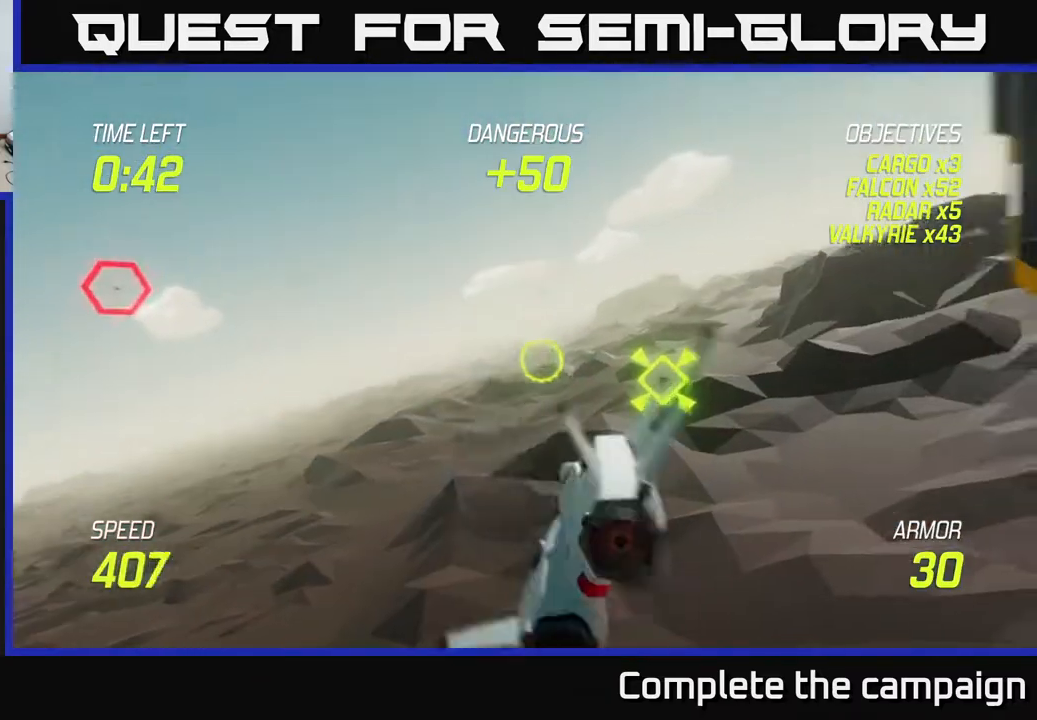
{"buttons": ["R2"], "left_stick": "right", "right_stick": "center", "events": [[83, "left_stick", "up-left"], [333, "R2", "down"], [450, "left_stick", "right"]]}
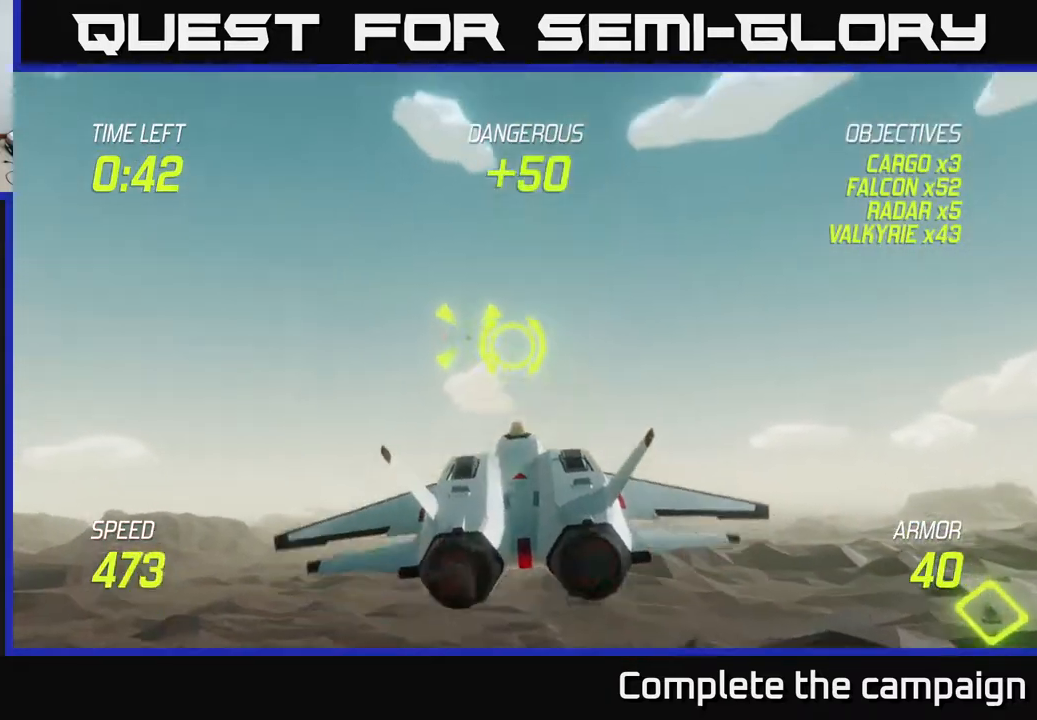
{"buttons": ["R2"], "left_stick": "center", "right_stick": "center", "events": [[67, "left_stick", "center"], [250, "left_stick", "right"], [367, "left_stick", "center"]]}
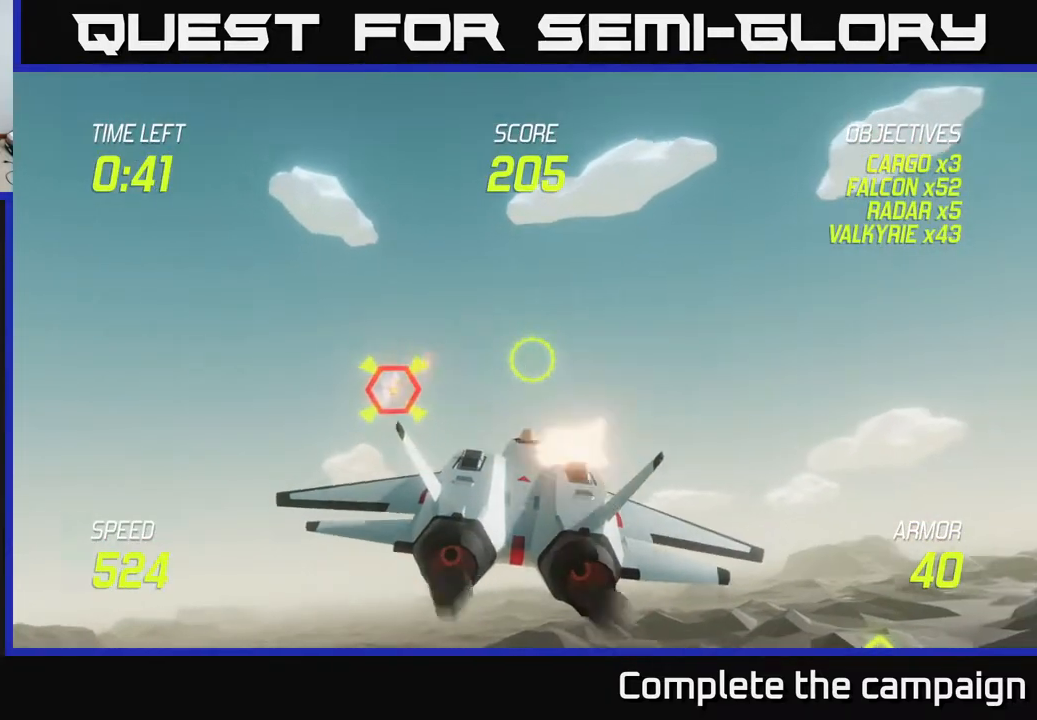
{"buttons": ["L2"], "left_stick": "right", "right_stick": "center", "events": [[33, "left_stick", "down-left"], [250, "left_stick", "right"], [267, "L2", "down"], [300, "R2", "up"], [383, "L2", "up"], [467, "L2", "down"]]}
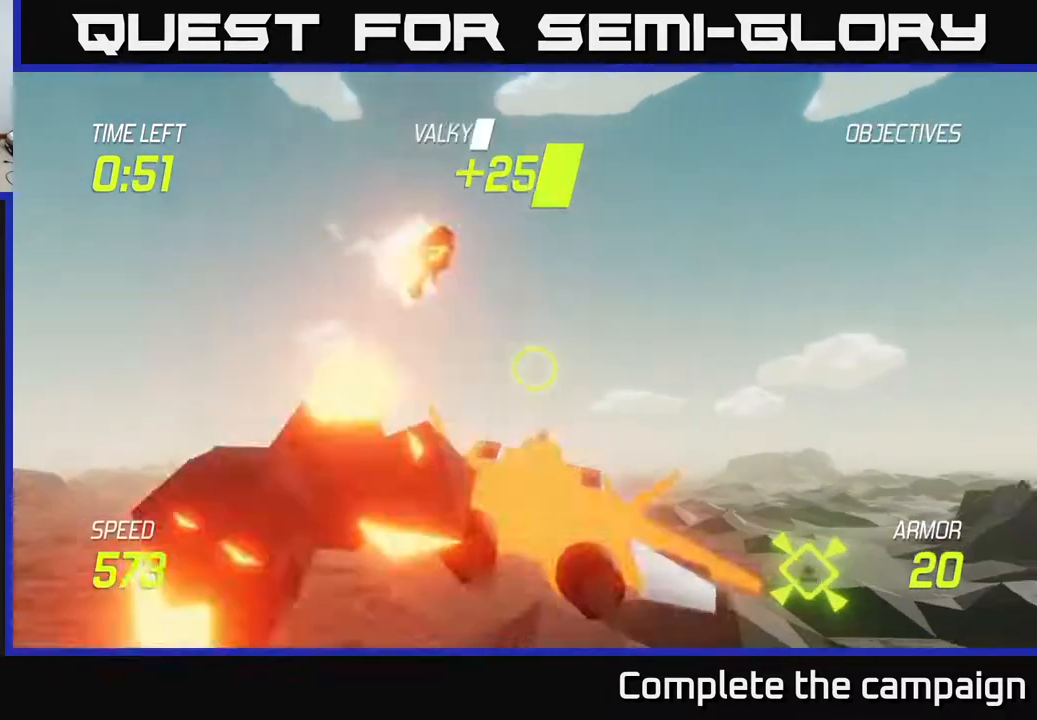
{"buttons": [], "left_stick": "right", "right_stick": "center", "events": [[50, "L2", "up"], [117, "L2", "down"], [217, "L2", "up"]]}
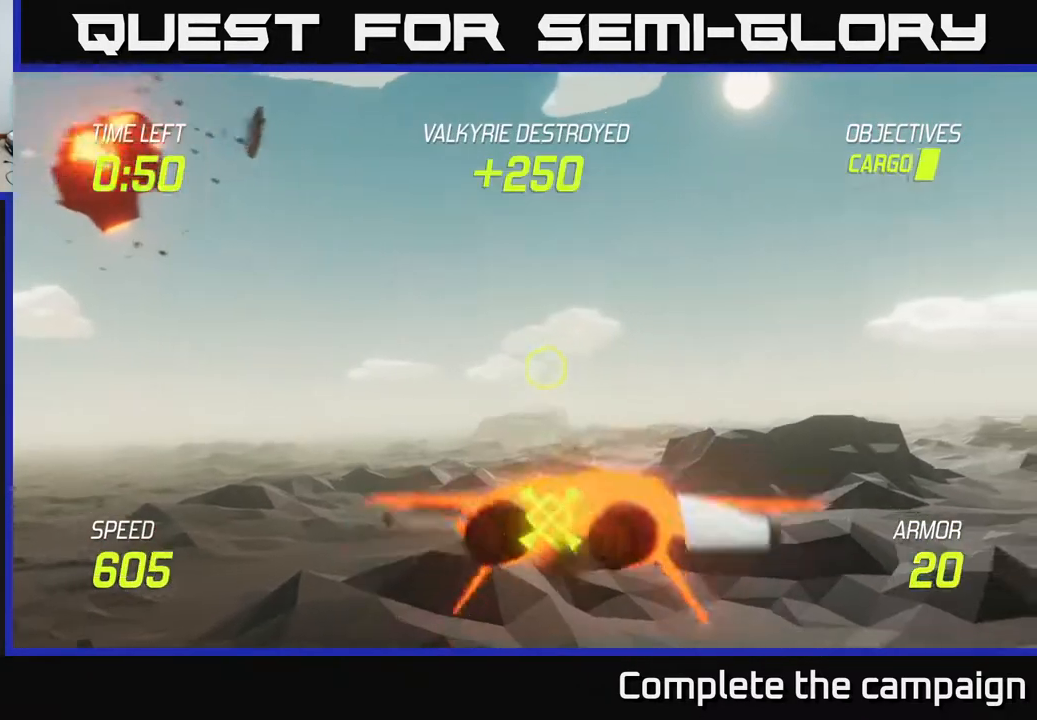
{"buttons": [], "left_stick": "right", "right_stick": "center", "events": []}
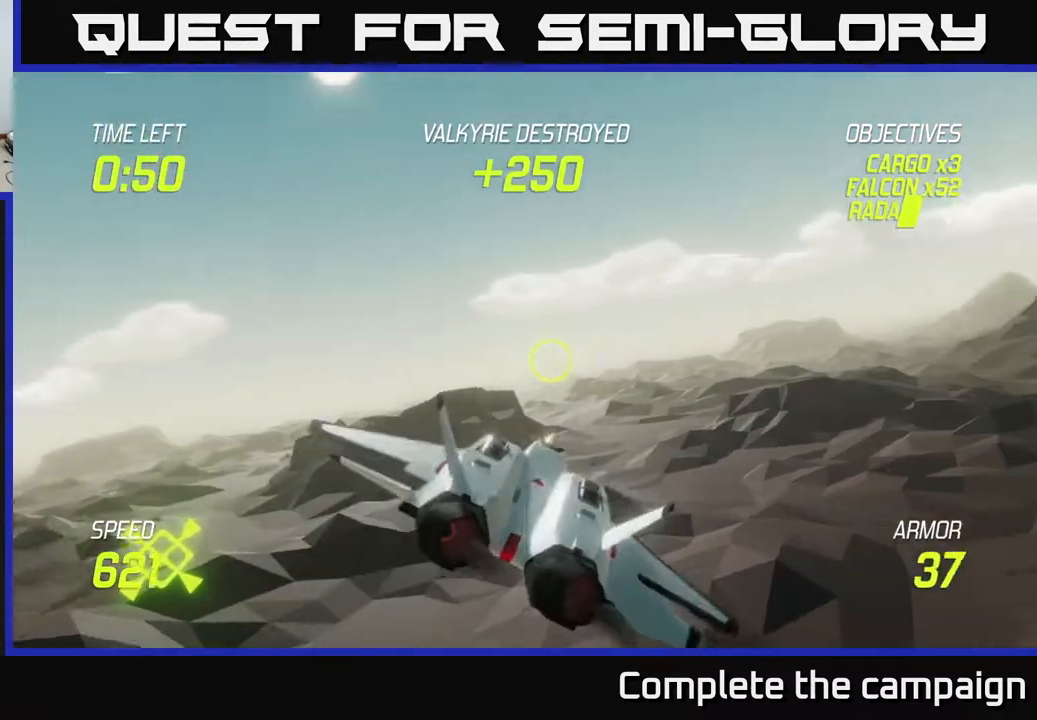
{"buttons": [], "left_stick": "up-right", "right_stick": "center", "events": [[283, "left_stick", "up-right"]]}
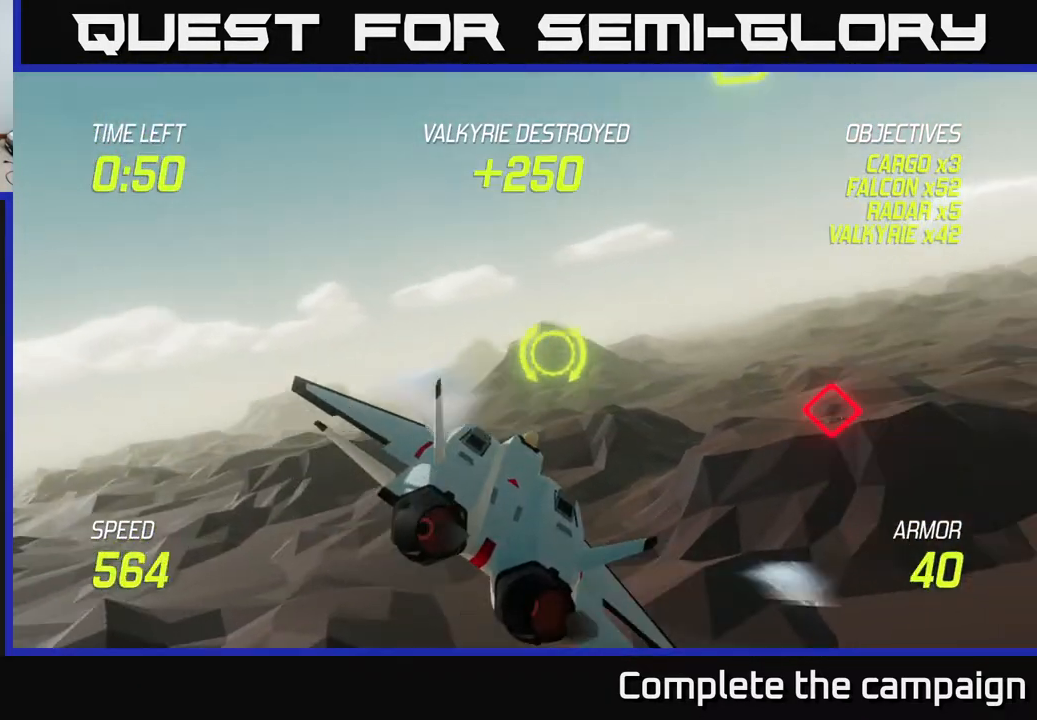
{"buttons": [], "left_stick": "down-left", "right_stick": "center", "events": [[250, "left_stick", "down-right"], [283, "R2", "down"], [333, "left_stick", "down-left"], [400, "R2", "up"]]}
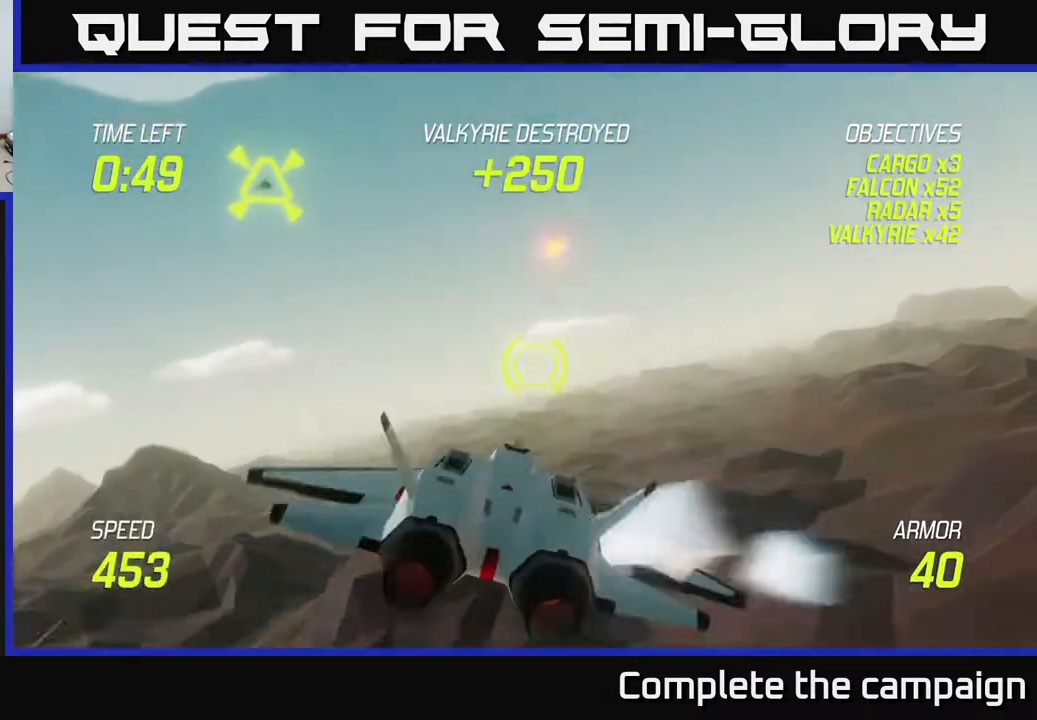
{"buttons": [], "left_stick": "center", "right_stick": "center", "events": [[17, "left_stick", "center"], [117, "R2", "down"], [233, "R2", "up"], [333, "left_stick", "down"], [400, "R2", "down"], [433, "left_stick", "center"], [483, "R2", "up"]]}
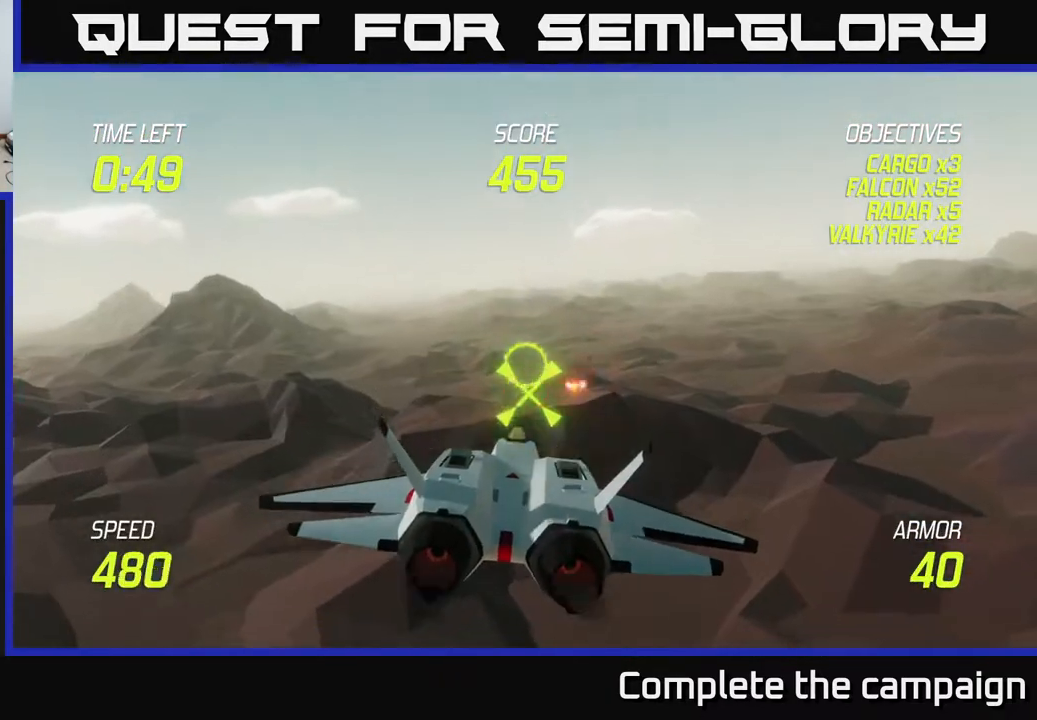
{"buttons": ["R2"], "left_stick": "up-left", "right_stick": "center", "events": [[83, "R2", "down"], [183, "left_stick", "right"], [200, "R2", "up"], [300, "R2", "down"], [317, "left_stick", "center"], [383, "left_stick", "up-left"], [400, "R2", "up"], [500, "R2", "down"]]}
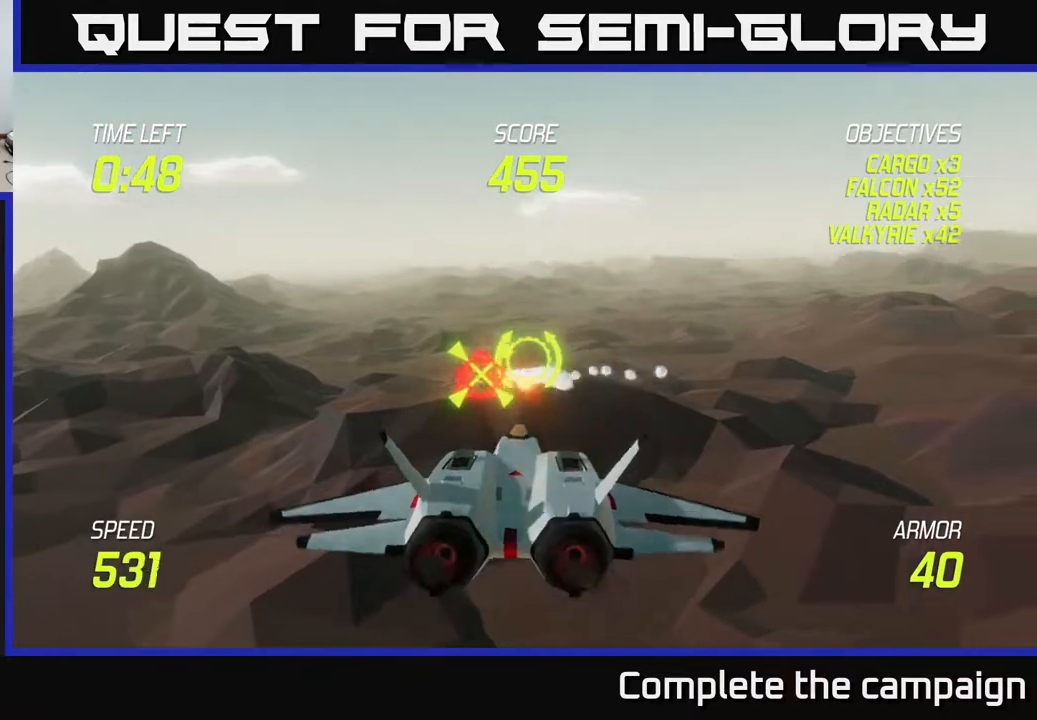
{"buttons": ["L2"], "left_stick": "down-right", "right_stick": "center", "events": [[67, "left_stick", "left"], [133, "R2", "up"], [233, "L2", "down"], [350, "L2", "up"], [400, "left_stick", "down"], [467, "left_stick", "down-right"], [483, "L2", "down"]]}
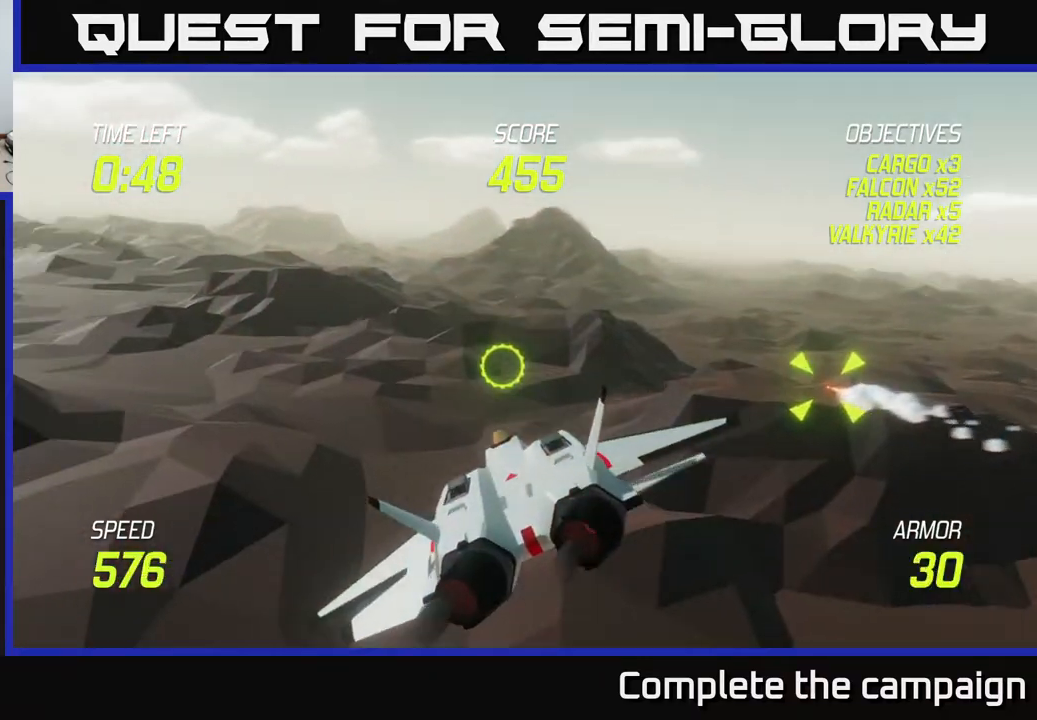
{"buttons": ["L2"], "left_stick": "right", "right_stick": "center", "events": [[67, "L2", "up"], [100, "left_stick", "right"], [150, "L2", "down"]]}
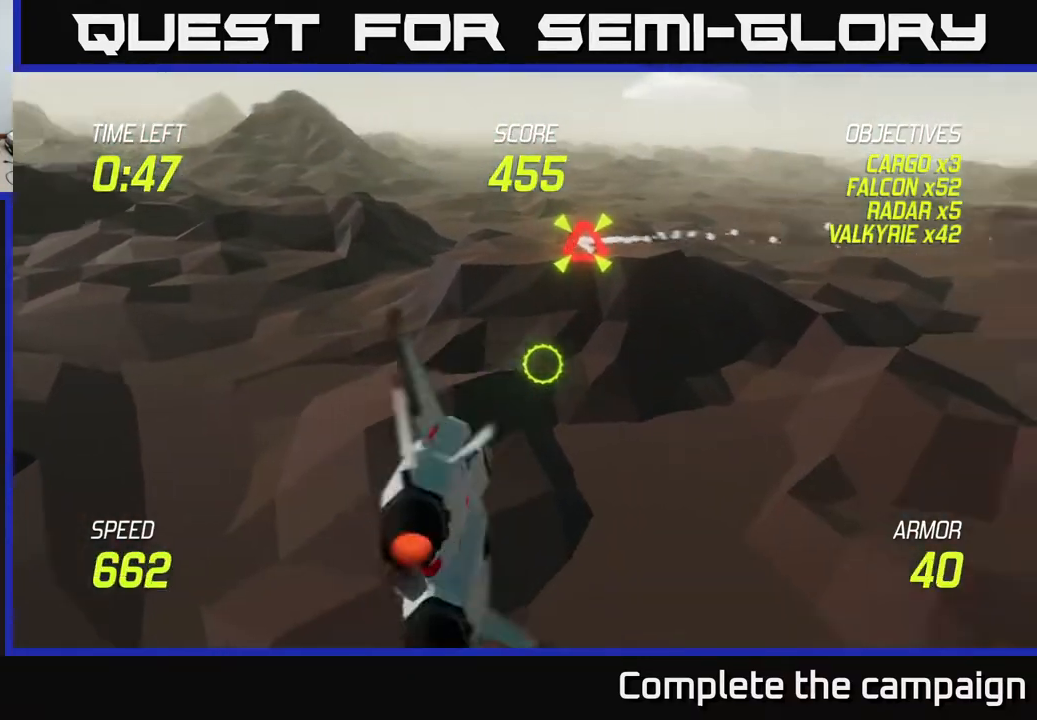
{"buttons": ["L2"], "left_stick": "center", "right_stick": "center", "events": [[67, "left_stick", "up-right"], [167, "left_stick", "up"], [267, "left_stick", "center"]]}
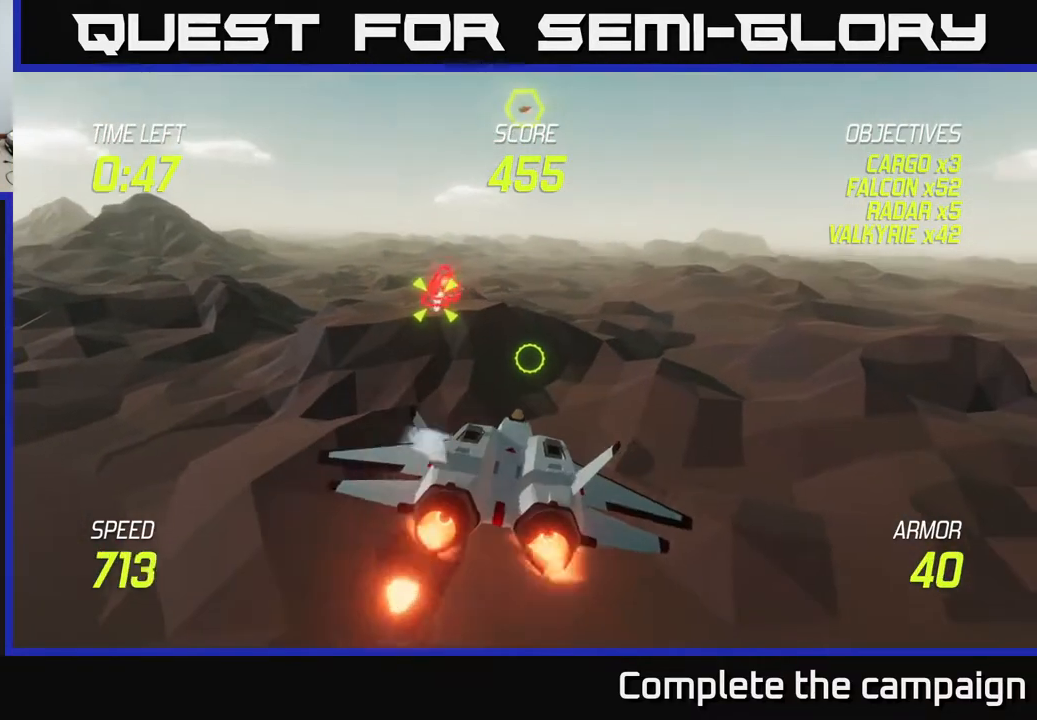
{"buttons": ["L2", "R2"], "left_stick": "up", "right_stick": "center", "events": [[17, "left_stick", "left"], [350, "left_stick", "up"], [467, "R2", "down"]]}
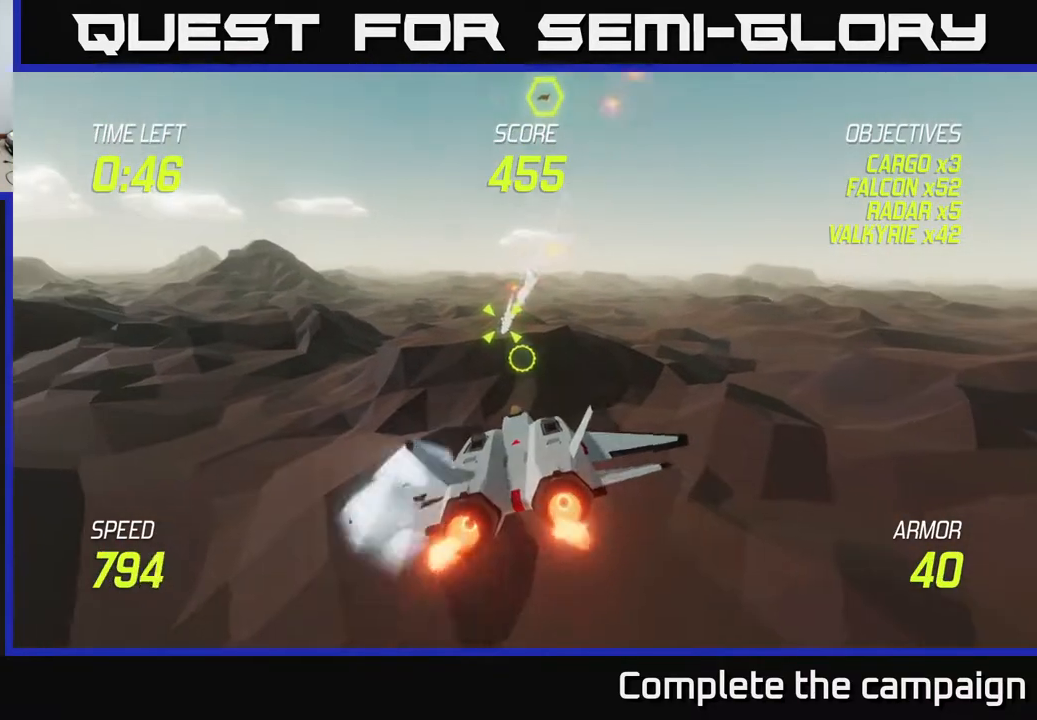
{"buttons": ["L2", "R2"], "left_stick": "center", "right_stick": "center", "events": [[17, "left_stick", "center"]]}